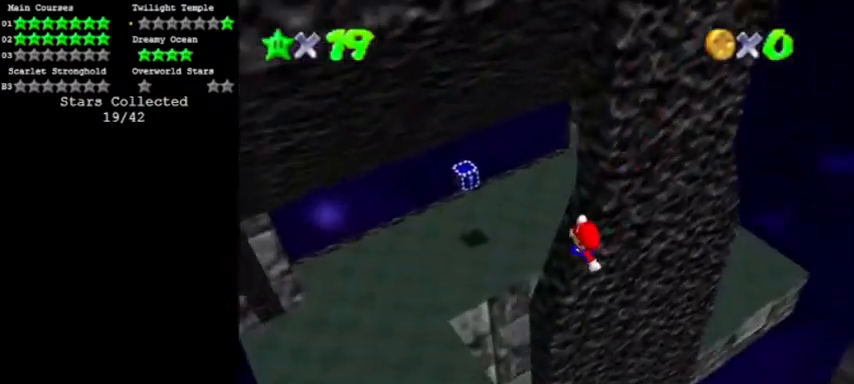
Gameplay with a controller (Nintendo layout); each line is a JSON object with the inputs held at the frame after it. "events" lists button and stick changes between this image and that frame as [ms after this image, input, new state], when the widget could be followed in between. Not read: L3 R3.
{"buttons": [], "left_stick": "up-left", "events": [[67, "left_stick", "down-right"], [300, "B", "down"], [334, "left_stick", "up-left"], [367, "B", "up"]]}
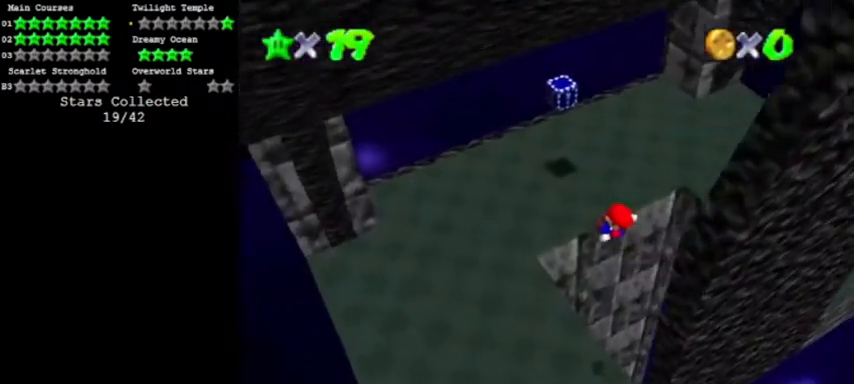
{"buttons": [], "left_stick": "up", "events": [[133, "left_stick", "up-right"], [267, "left_stick", "up"]]}
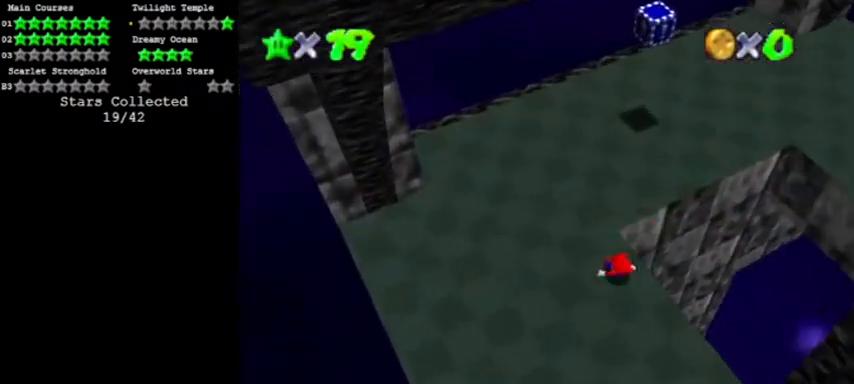
{"buttons": [], "left_stick": "up-left", "events": [[501, "left_stick", "up-left"]]}
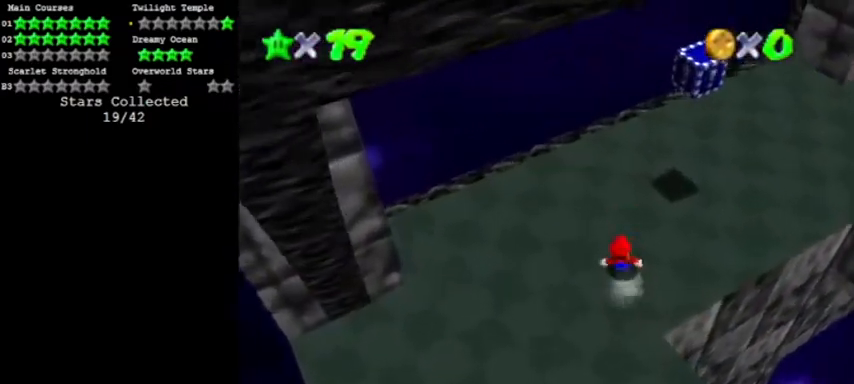
{"buttons": ["C_LEFT"], "left_stick": "left", "events": [[33, "A", "down"], [133, "A", "up"], [367, "C_LEFT", "down"], [433, "left_stick", "left"]]}
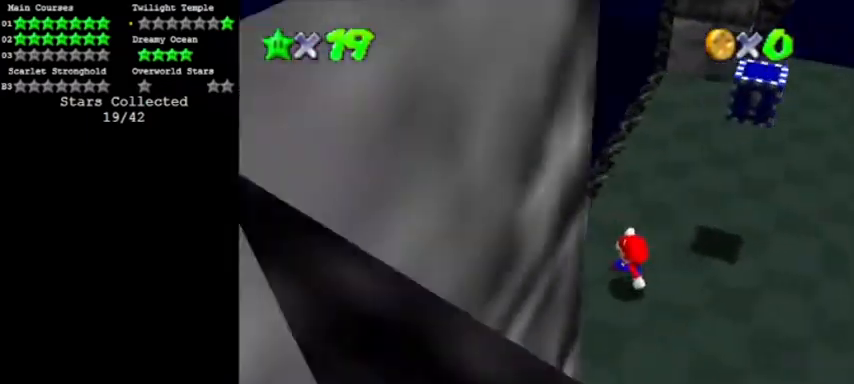
{"buttons": [], "left_stick": "right", "events": [[33, "C_LEFT", "up"], [134, "A", "down"], [200, "A", "up"], [234, "C_LEFT", "down"], [234, "left_stick", "center"], [334, "C_LEFT", "up"], [367, "left_stick", "right"]]}
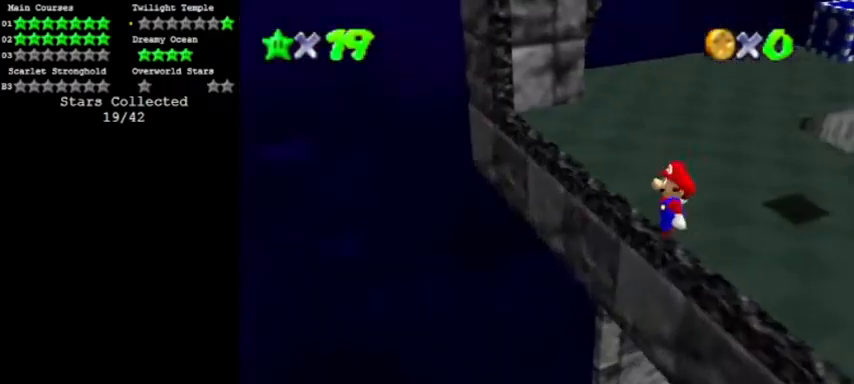
{"buttons": [], "left_stick": "up-right", "events": [[233, "left_stick", "up-right"]]}